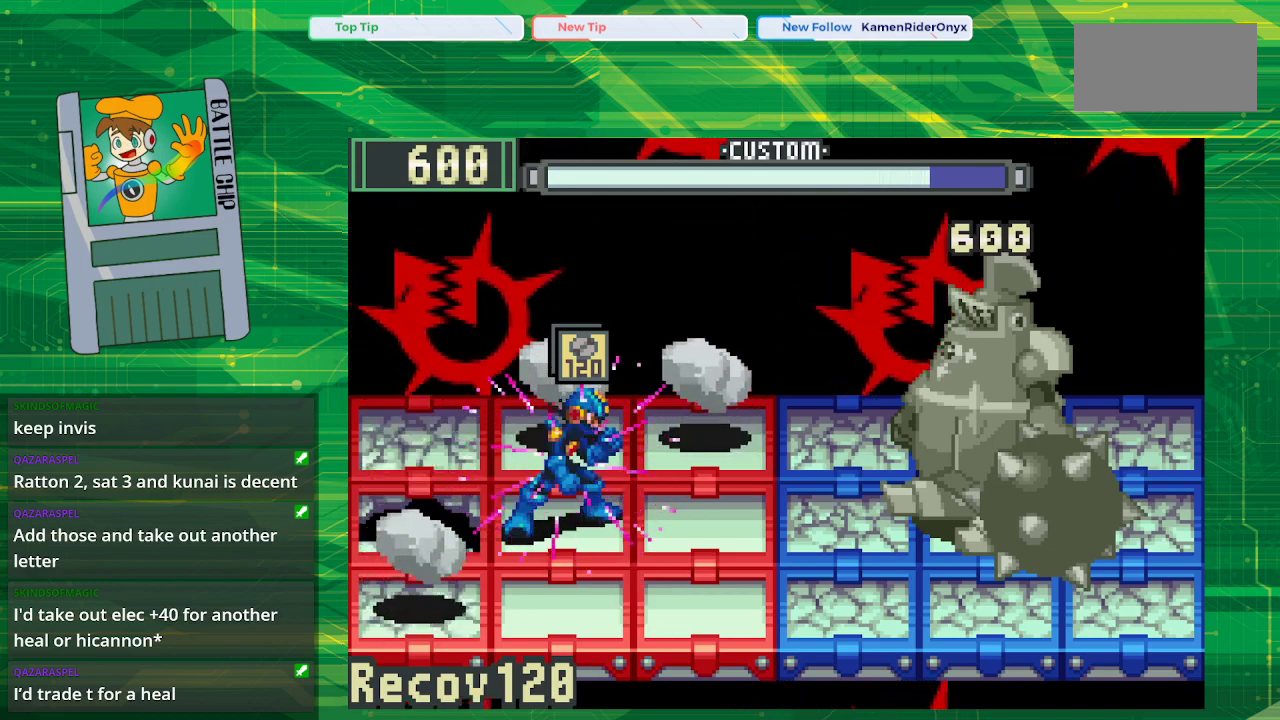
Gameplay with a controller (Nintendo layout); each line is a JSON object with the inputs held at the frame after it. "events" lists button and stick changes between this image and that frame as [ms after this image, input, new state], when the widget could be followed in between. Not read: L1 L3 R1 R3.
{"buttons": ["B"], "events": []}
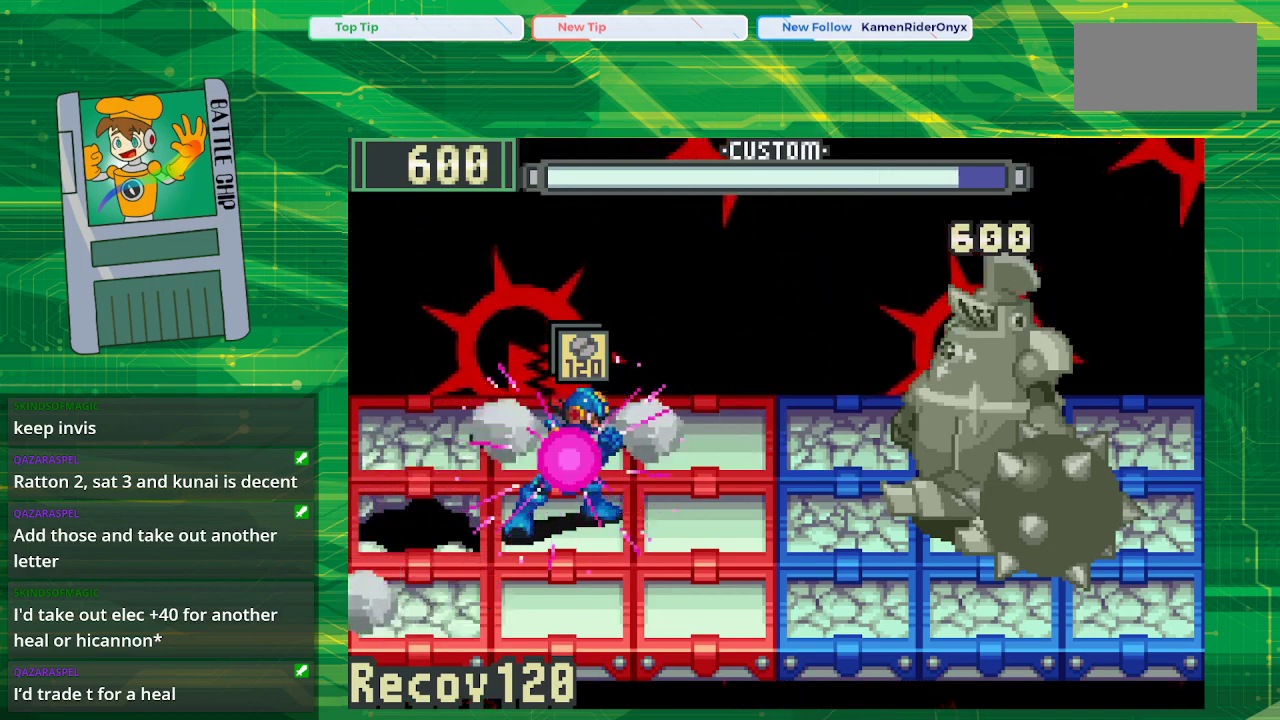
{"buttons": ["B"], "events": []}
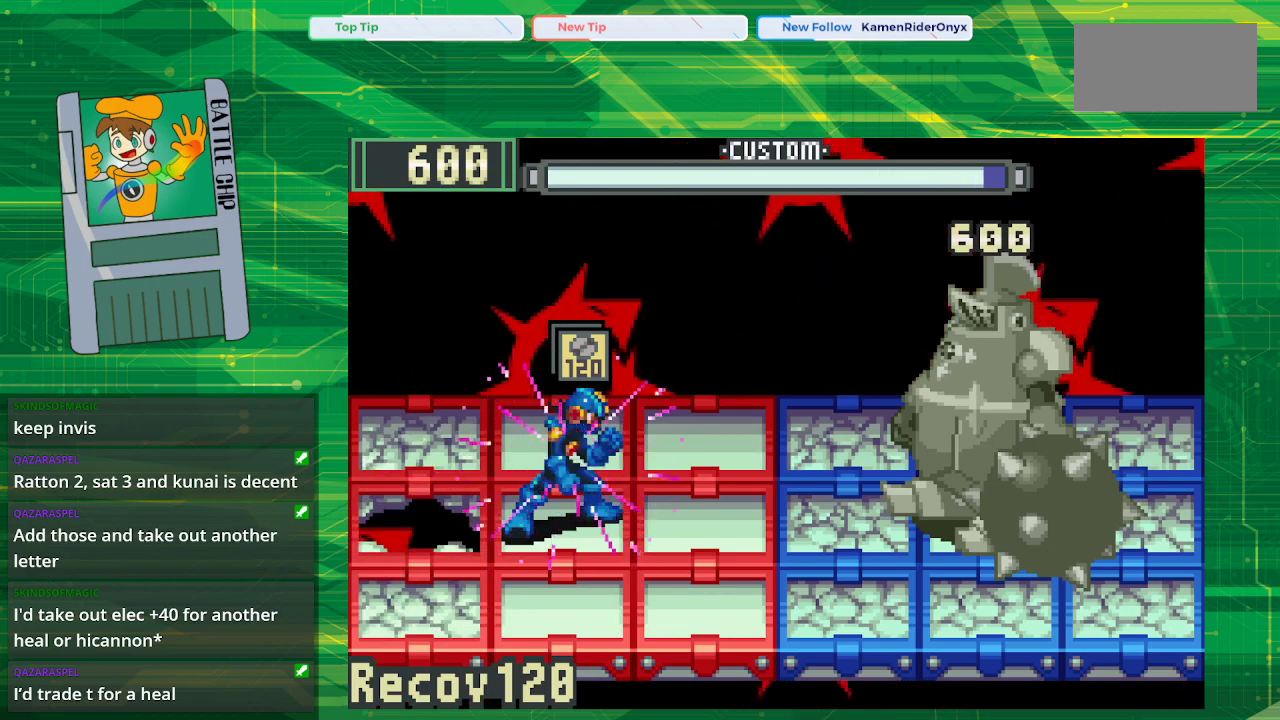
{"buttons": ["B"], "events": []}
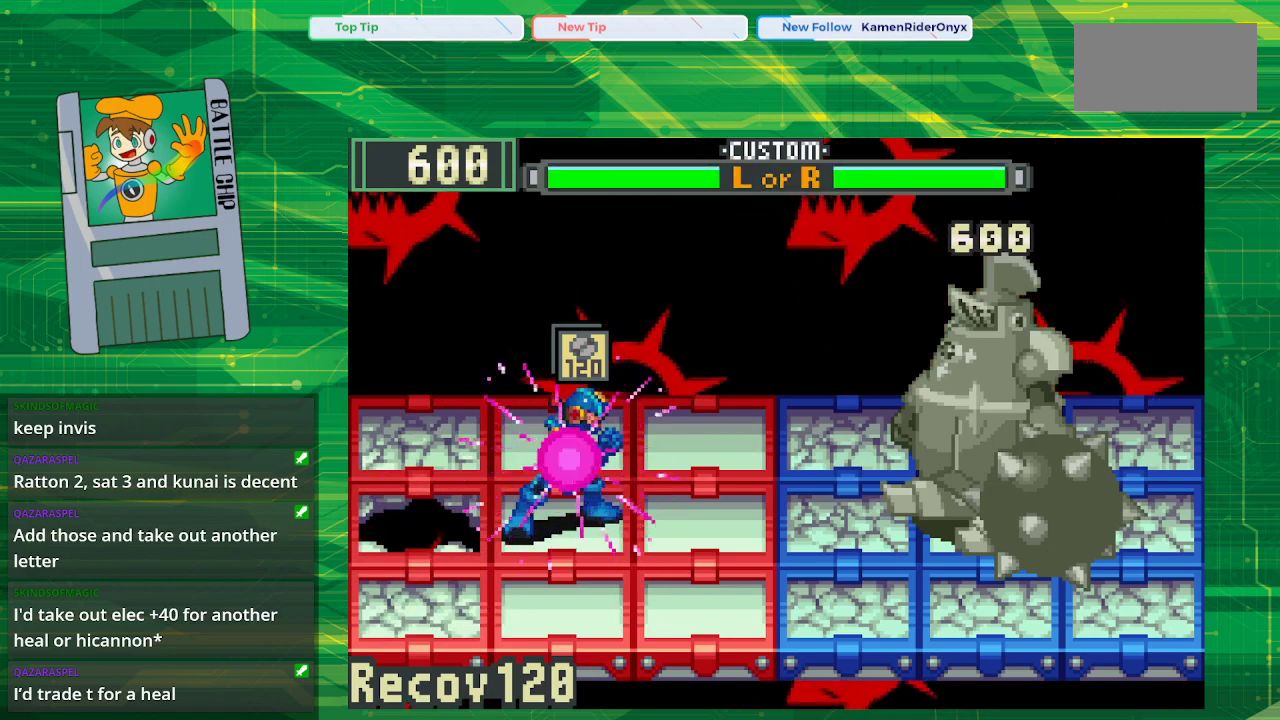
{"buttons": ["B"], "events": []}
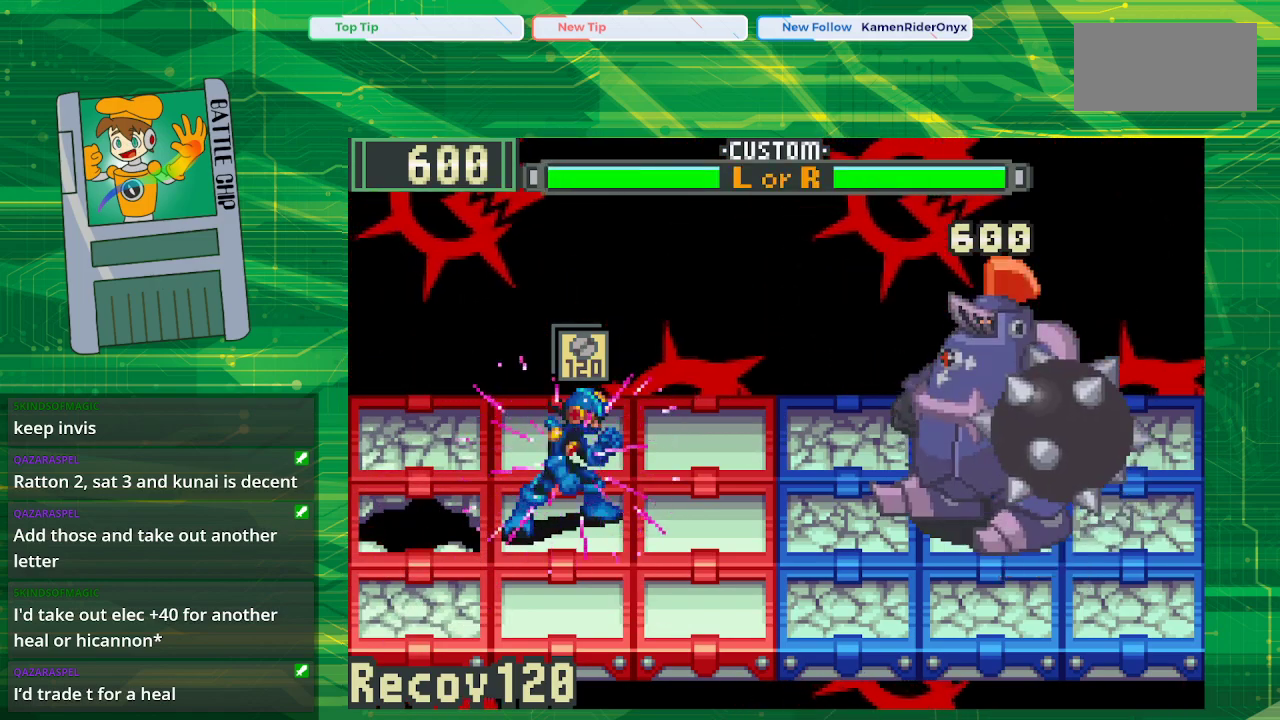
{"buttons": ["B"], "events": [[200, "DPAD_UP", "down"], [350, "DPAD_UP", "up"]]}
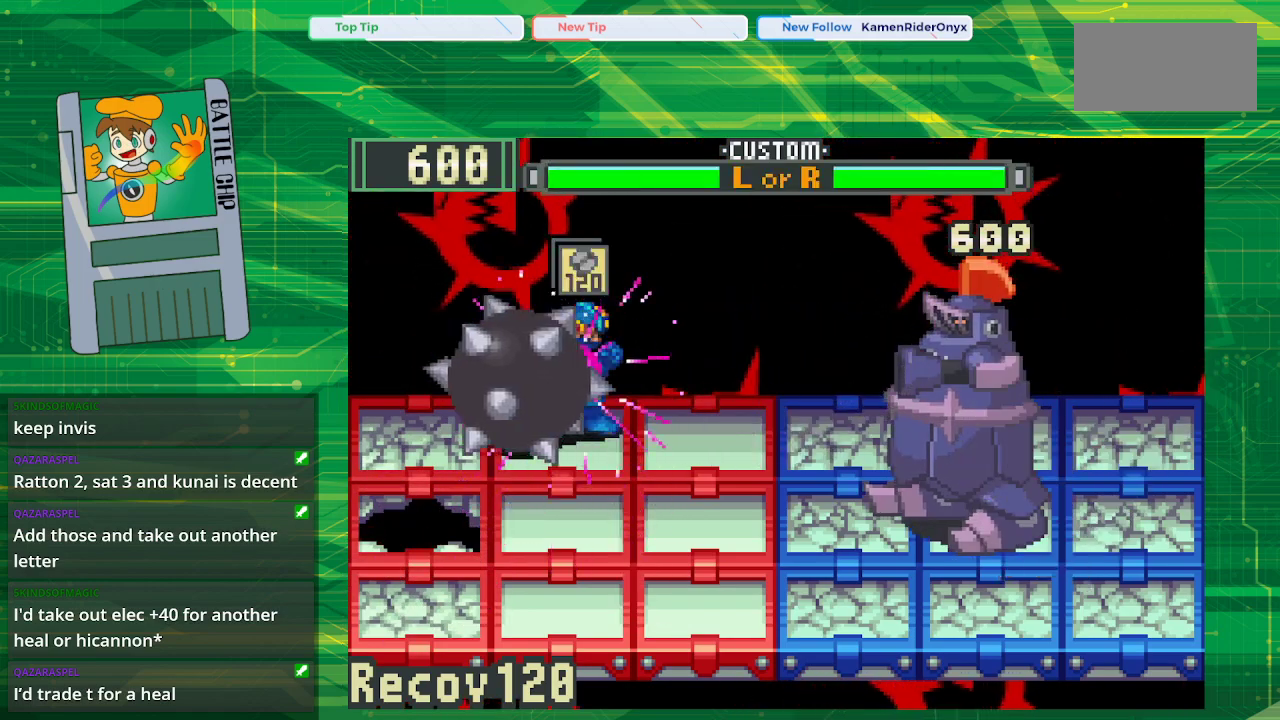
{"buttons": [], "events": [[83, "DPAD_DOWN", "down"], [217, "DPAD_DOWN", "up"], [417, "B", "up"]]}
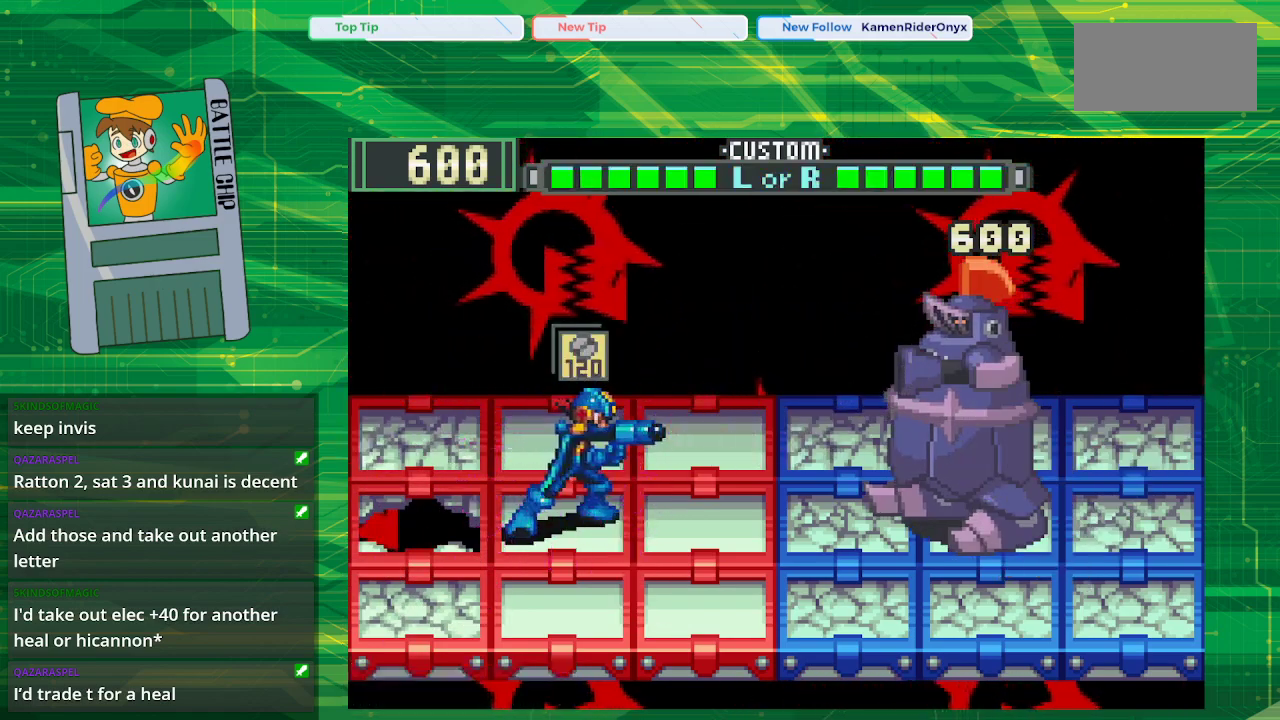
{"buttons": ["B"], "events": [[33, "B", "down"]]}
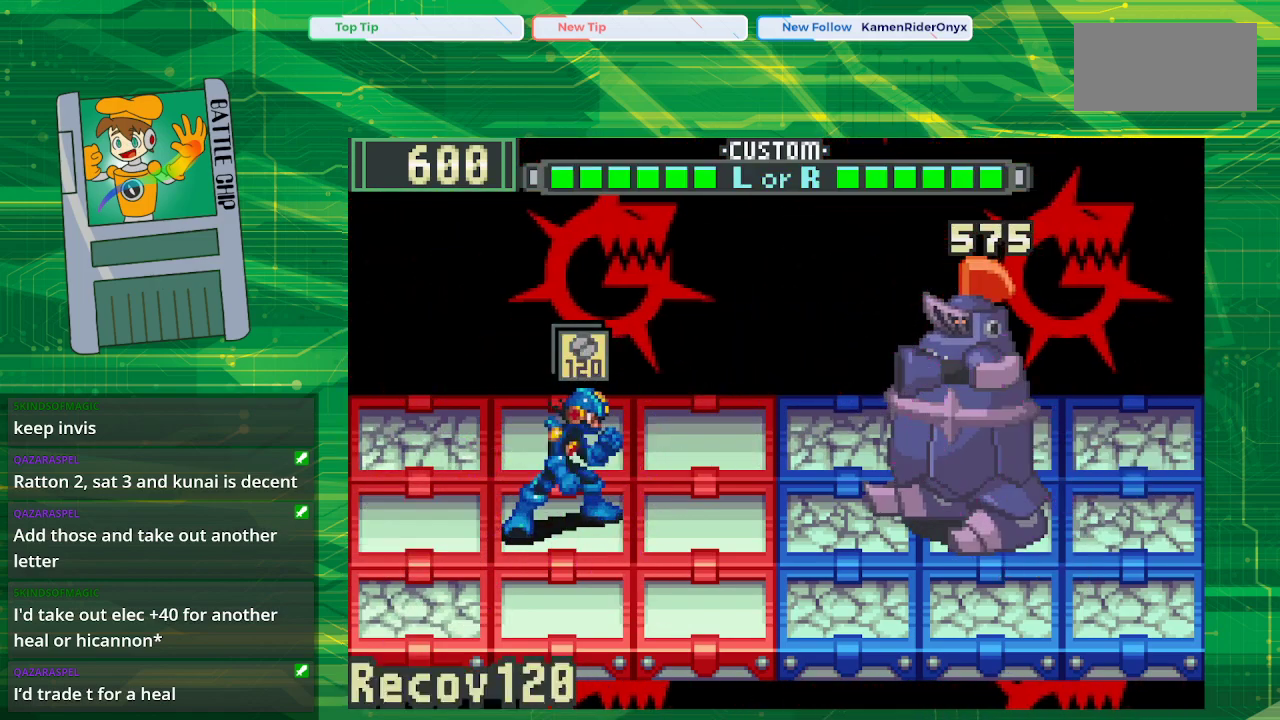
{"buttons": ["B", "DPAD_UP"], "events": [[433, "DPAD_UP", "down"]]}
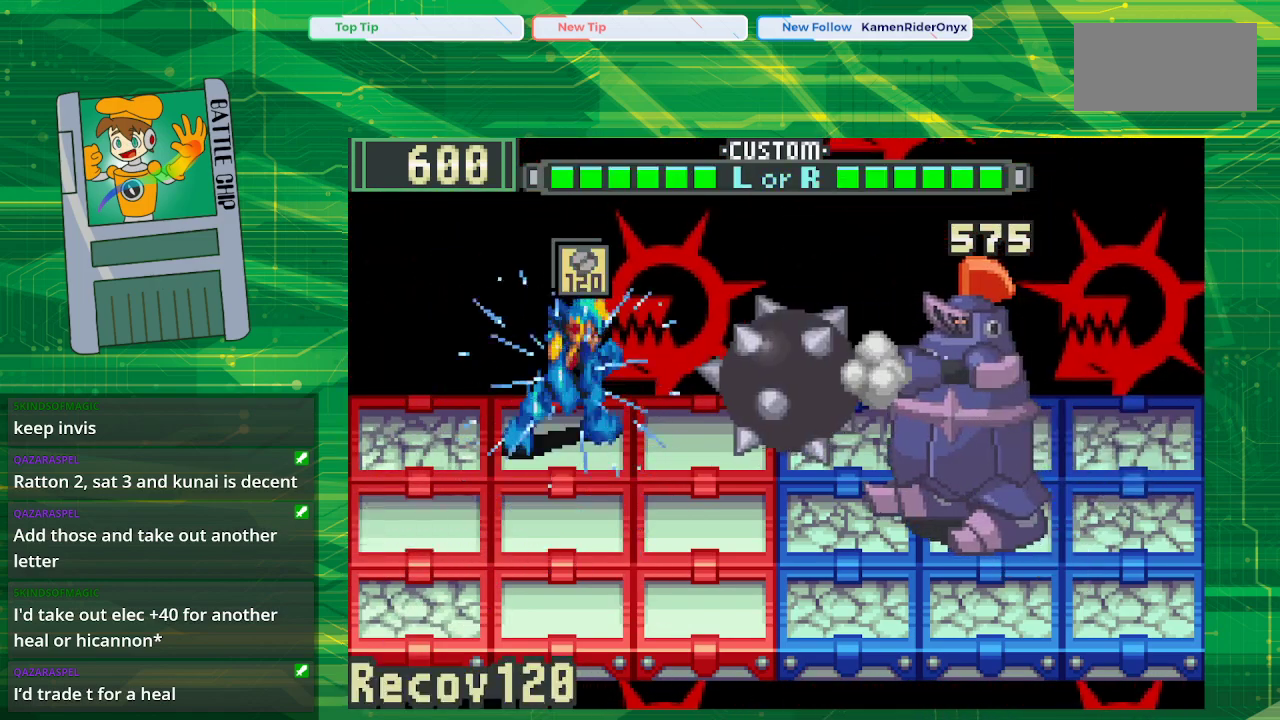
{"buttons": ["B", "DPAD_DOWN"], "events": [[67, "DPAD_UP", "up"], [467, "DPAD_DOWN", "down"]]}
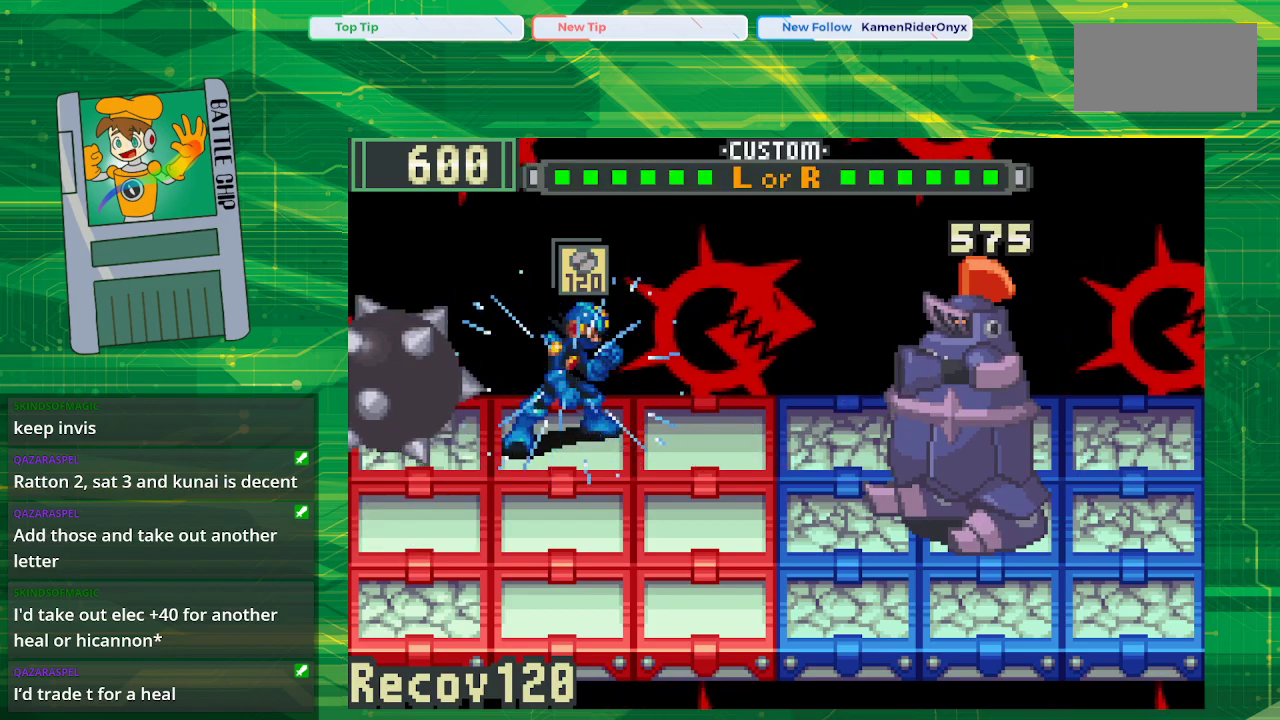
{"buttons": ["B"], "events": [[100, "DPAD_DOWN", "up"]]}
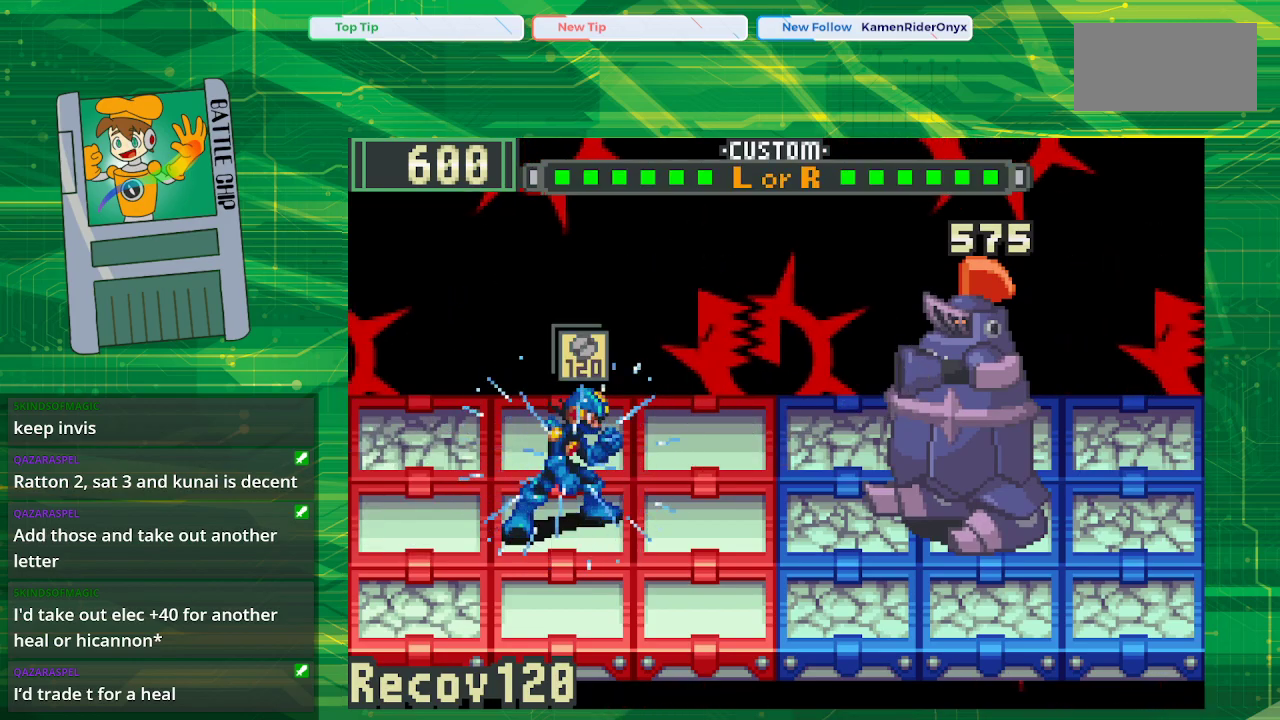
{"buttons": ["B"], "events": []}
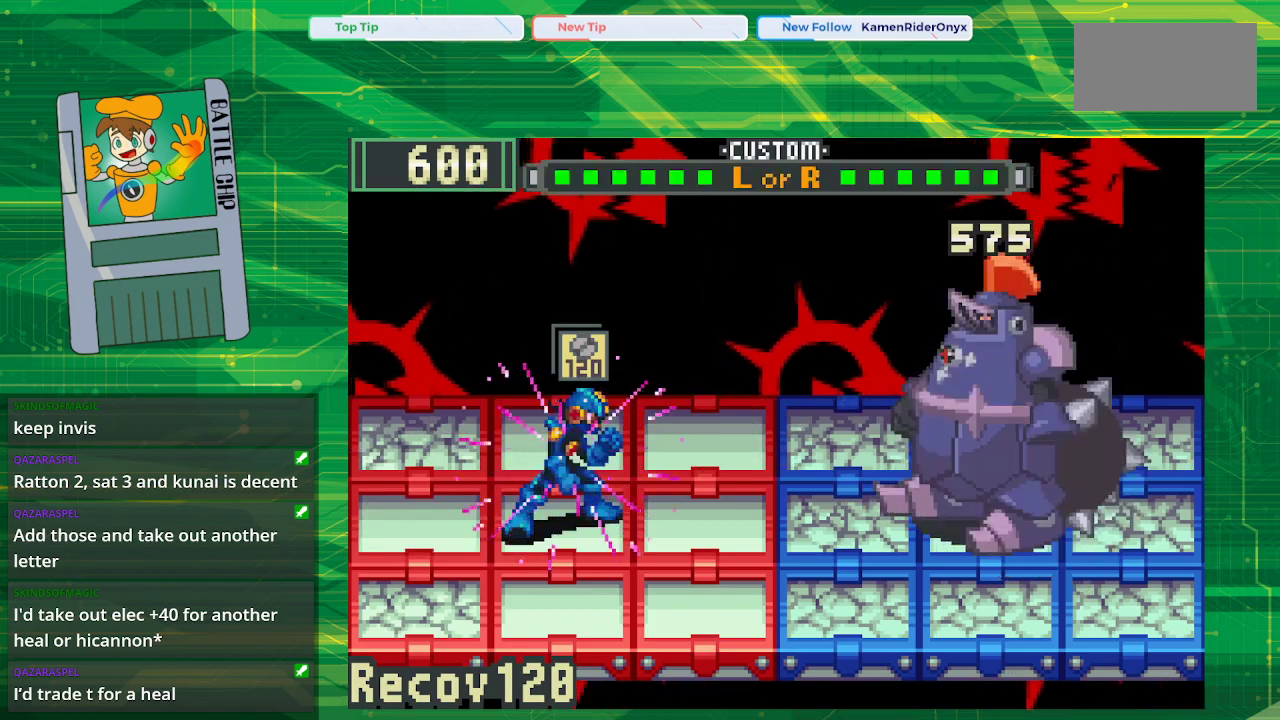
{"buttons": ["B"], "events": [[133, "DPAD_UP", "down"], [317, "DPAD_UP", "up"]]}
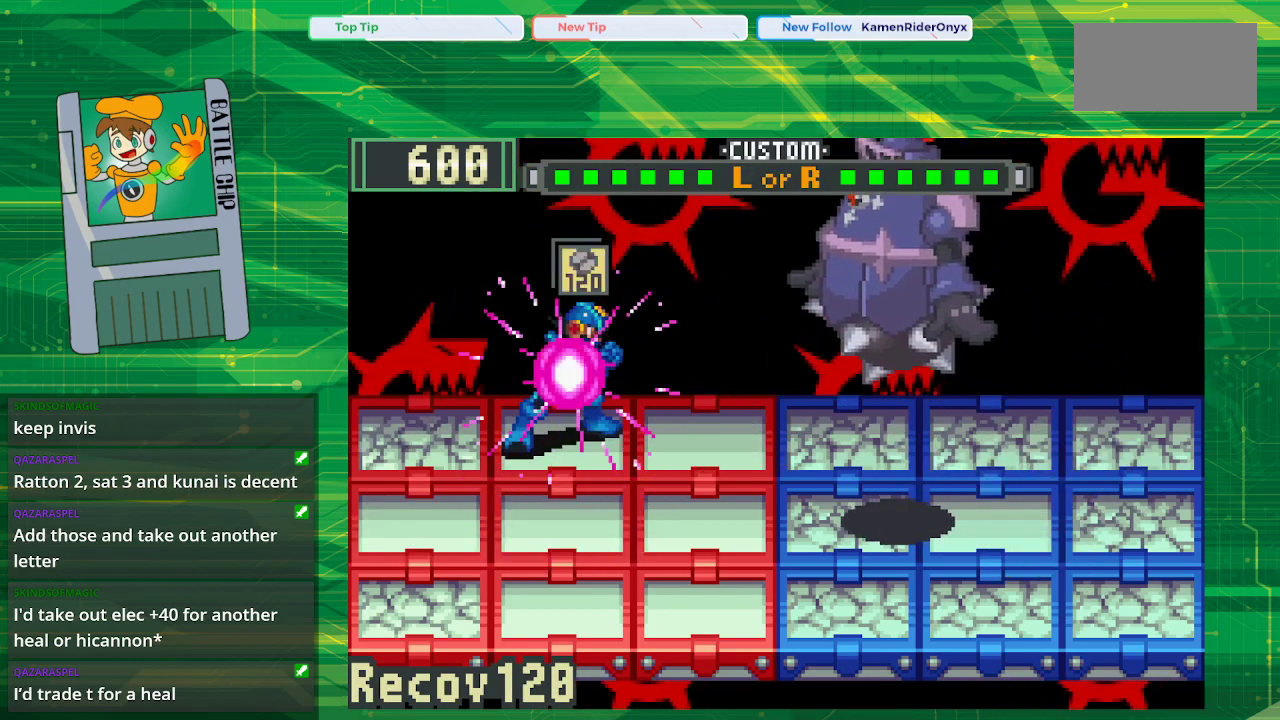
{"buttons": [], "events": [[133, "DPAD_DOWN", "down"], [250, "DPAD_DOWN", "up"], [483, "B", "up"]]}
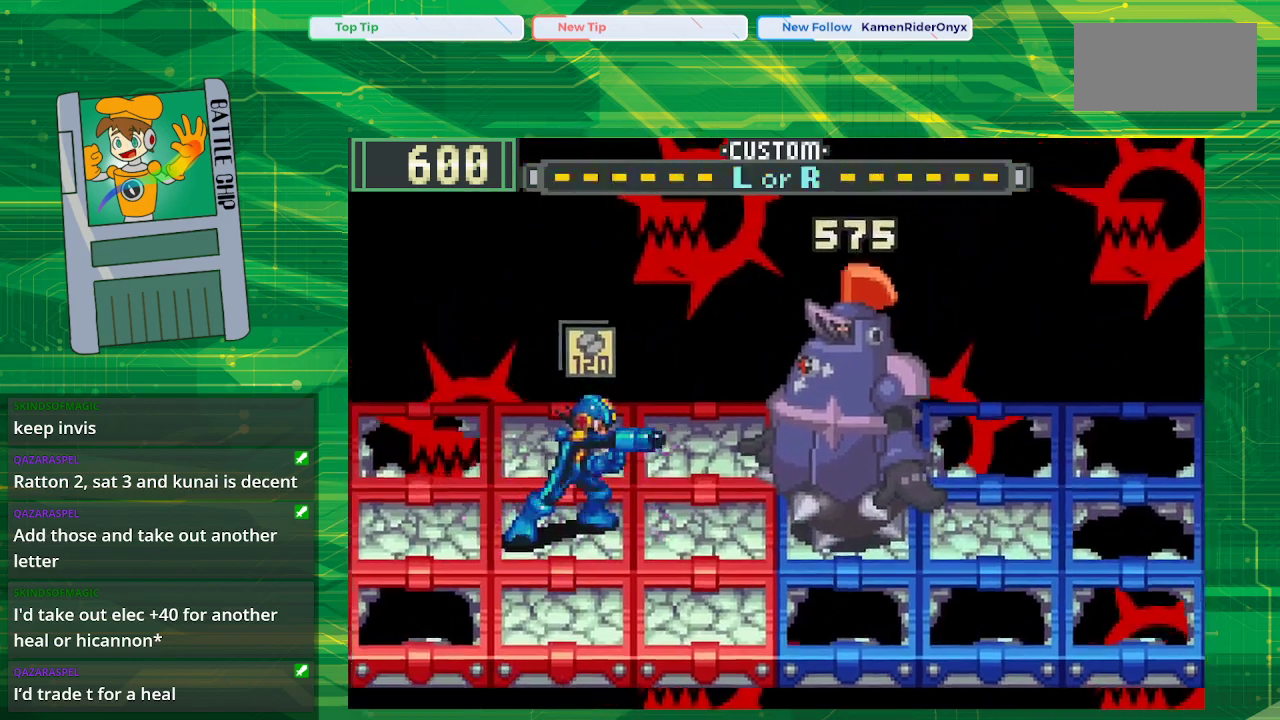
{"buttons": ["B"], "events": [[133, "B", "down"]]}
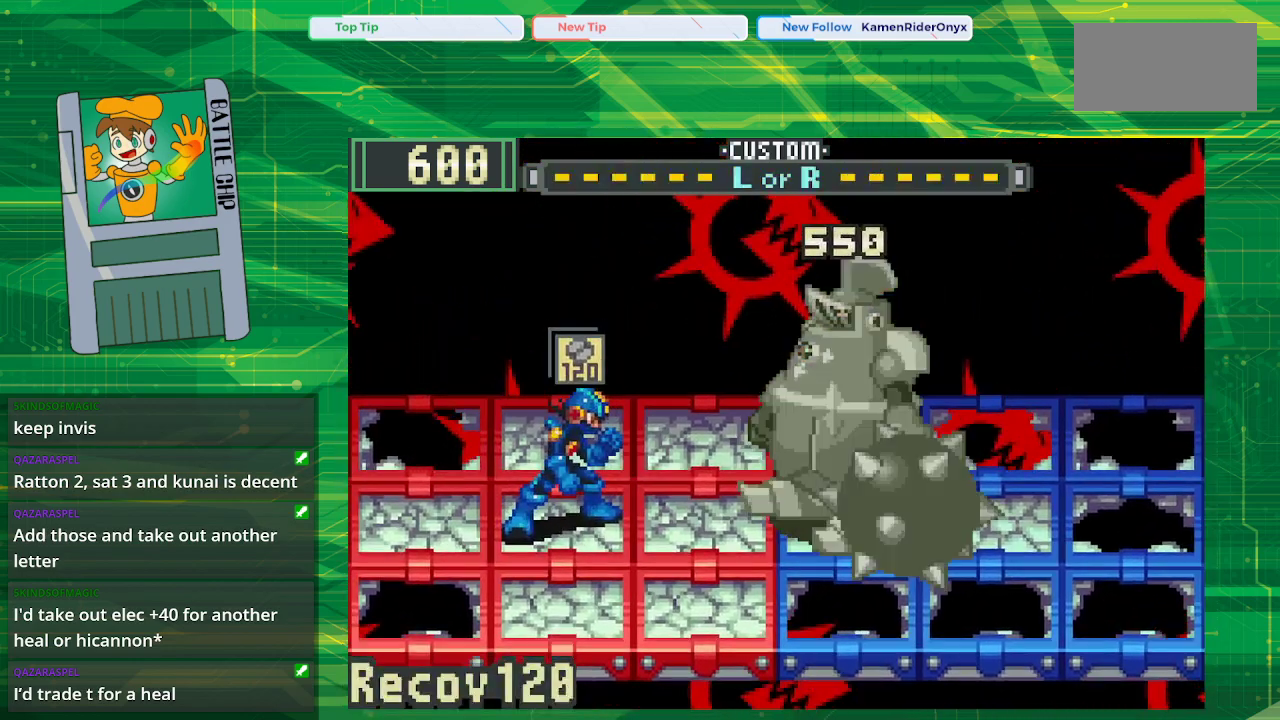
{"buttons": ["B"], "events": []}
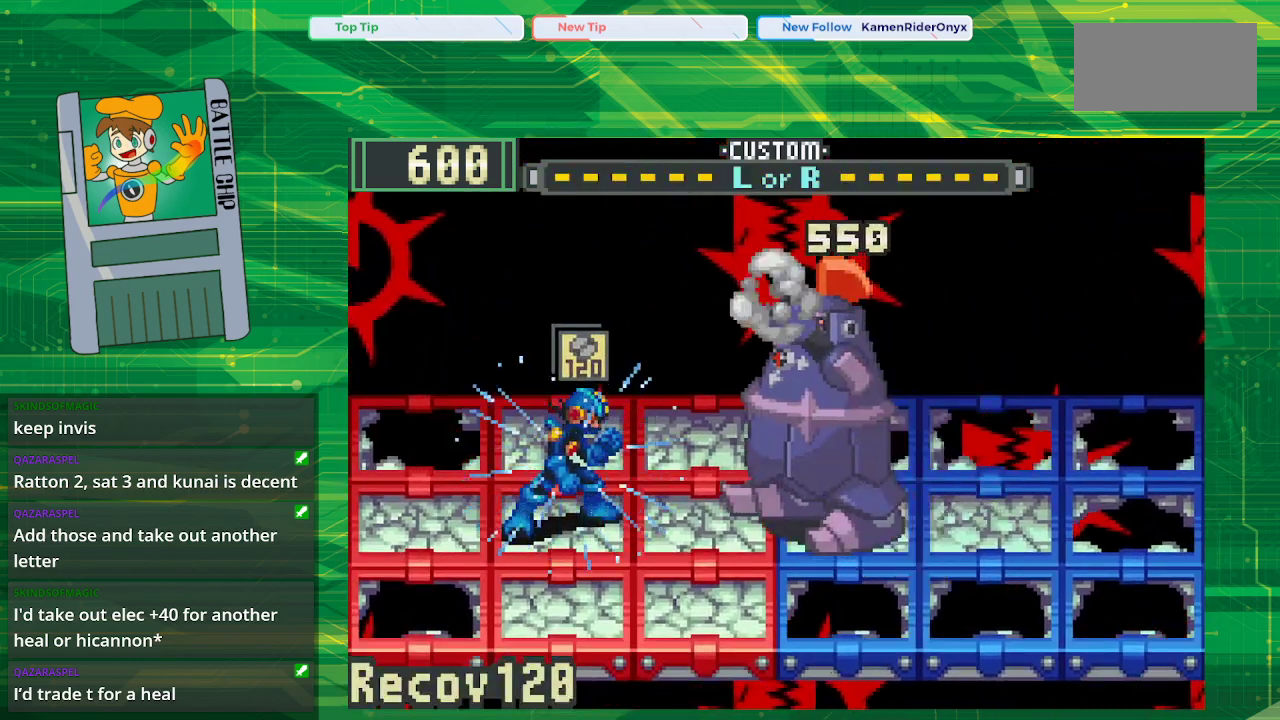
{"buttons": ["B"], "events": [[133, "DPAD_UP", "down"], [250, "DPAD_UP", "up"]]}
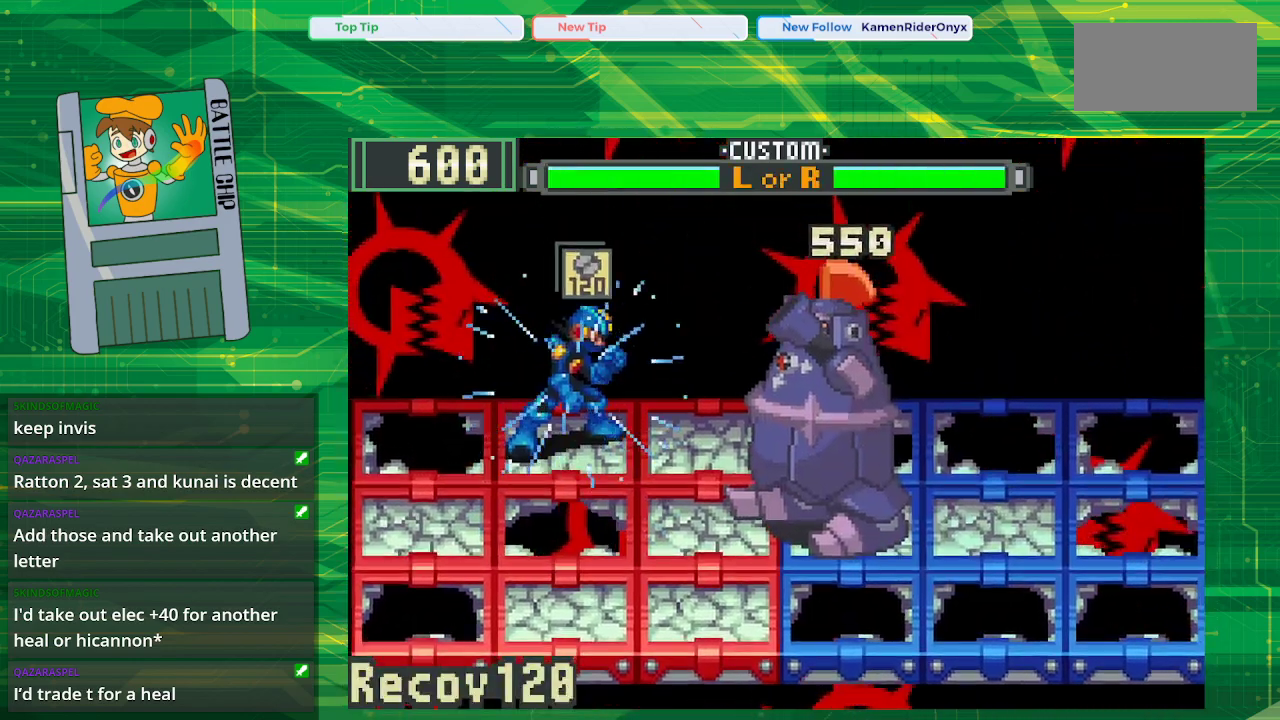
{"buttons": ["B"], "events": []}
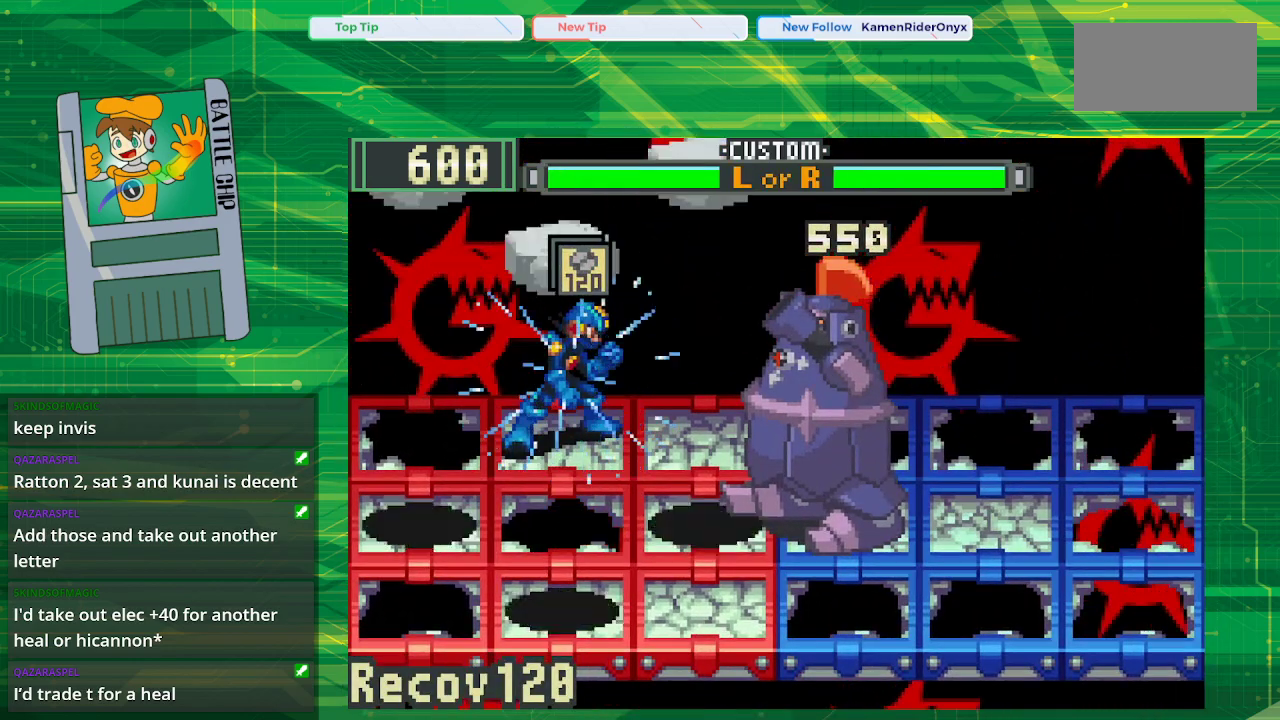
{"buttons": ["B"], "events": [[267, "DPAD_RIGHT", "down"], [367, "DPAD_RIGHT", "up"]]}
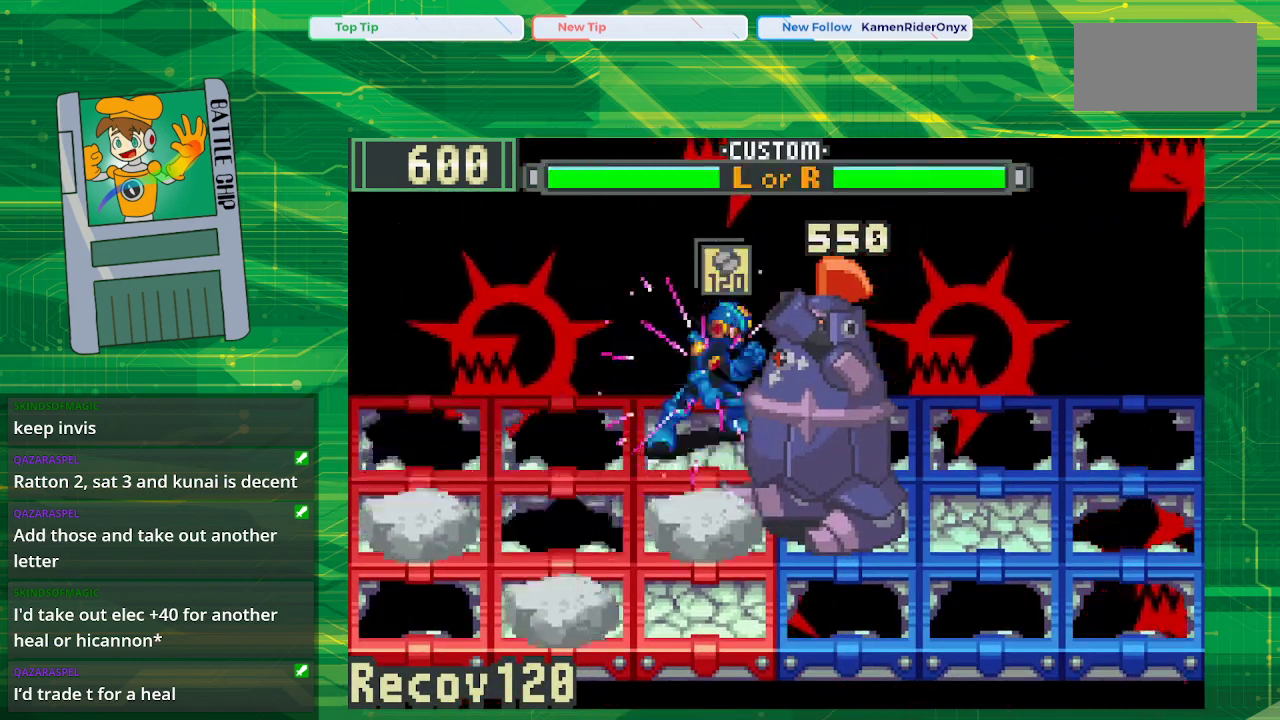
{"buttons": ["B"], "events": [[283, "A", "down"], [467, "A", "up"]]}
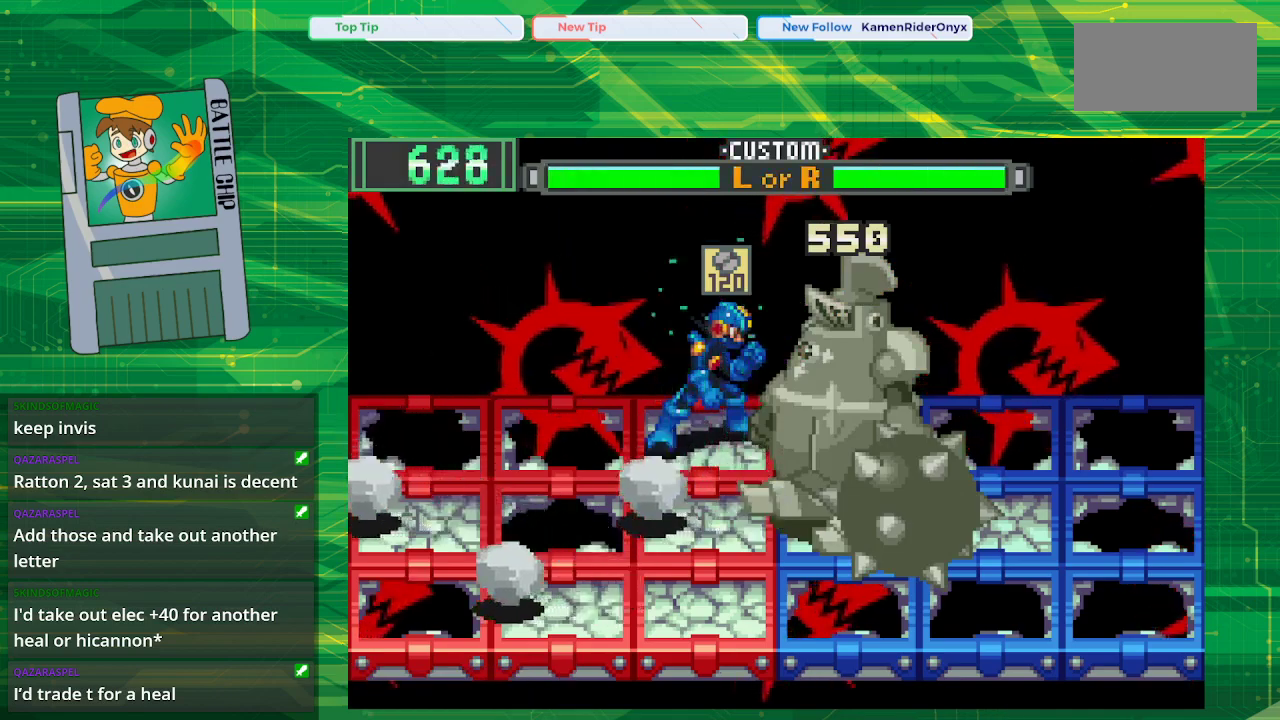
{"buttons": ["B"], "events": []}
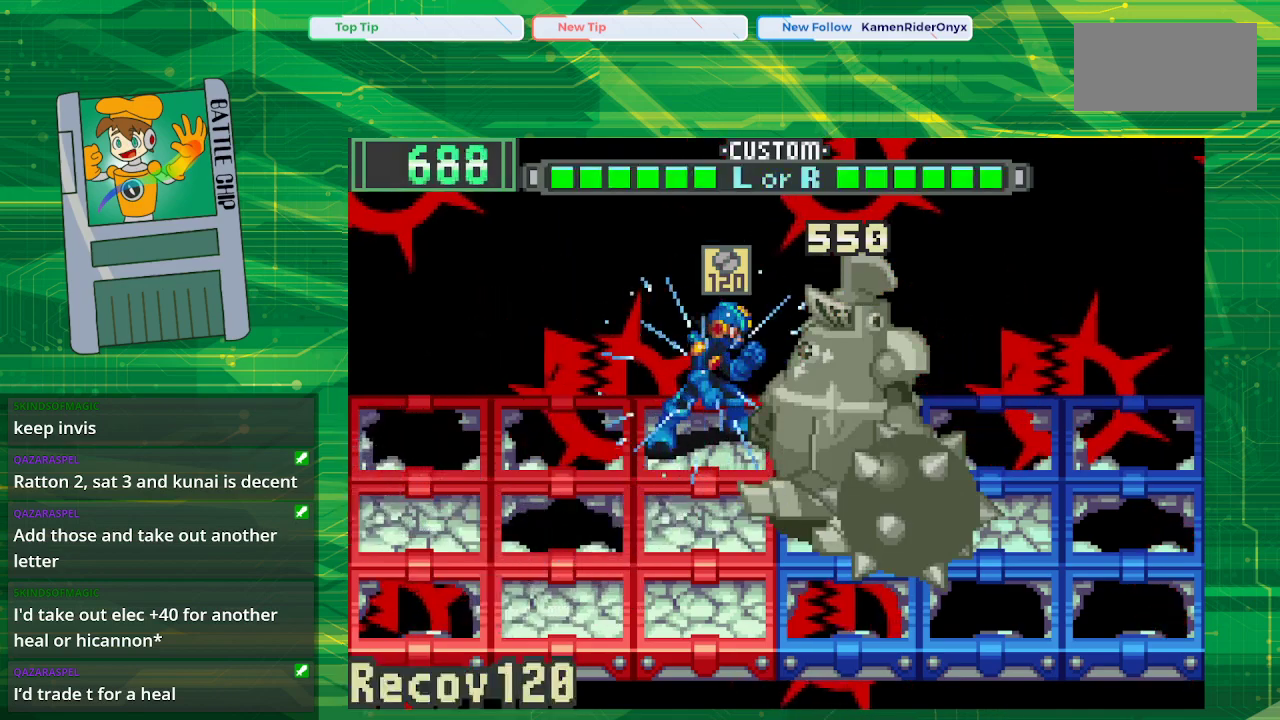
{"buttons": ["B"], "events": [[267, "DPAD_DOWN", "down"], [400, "DPAD_DOWN", "up"]]}
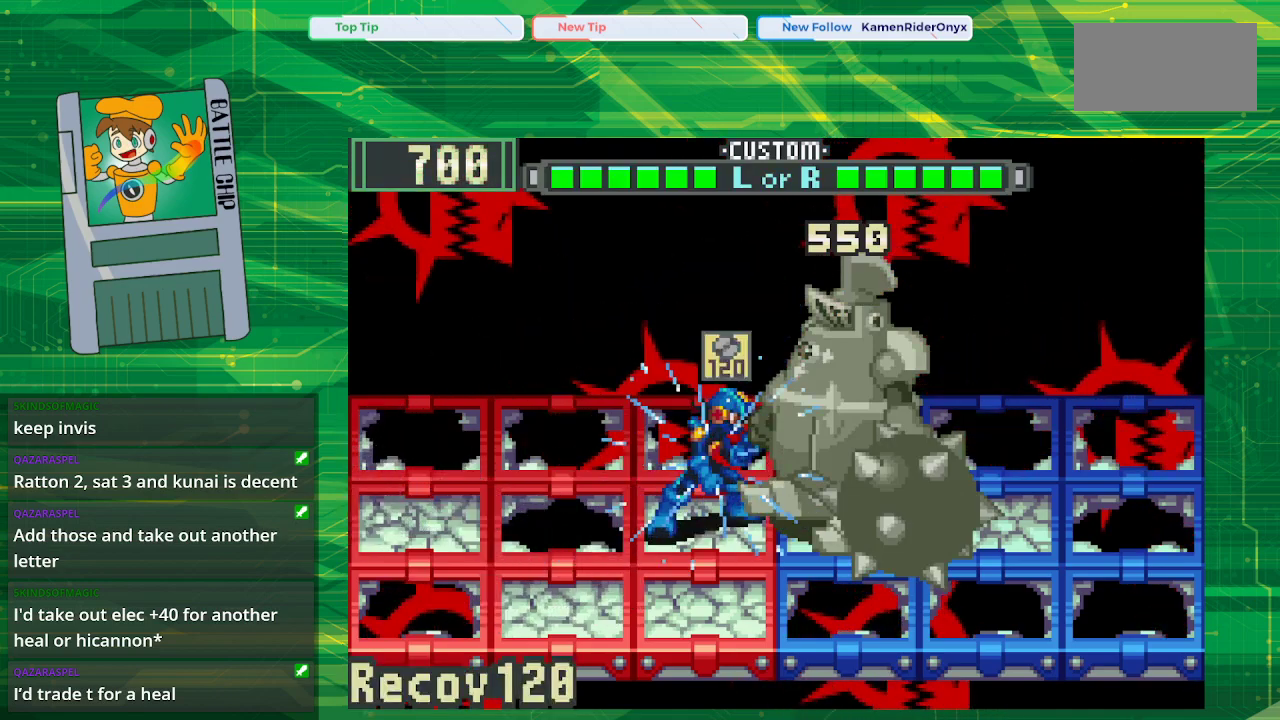
{"buttons": ["B"], "events": []}
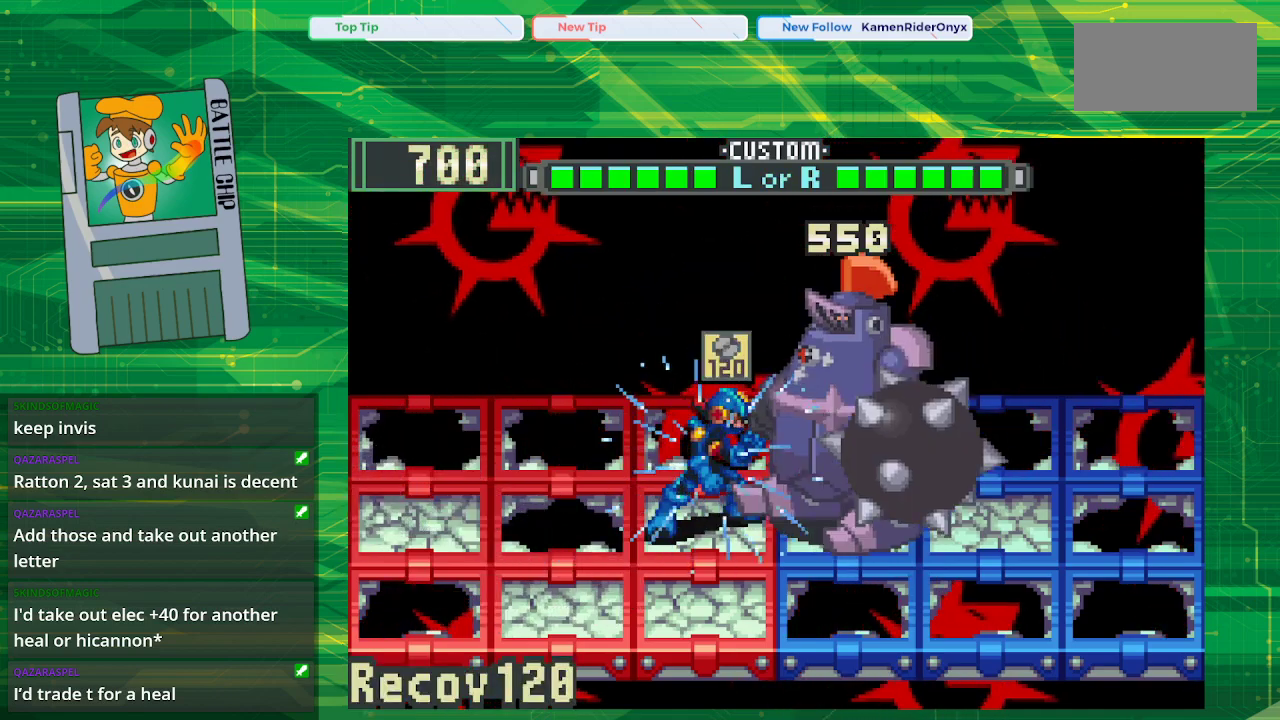
{"buttons": ["B"], "events": [[267, "DPAD_DOWN", "down"], [417, "DPAD_DOWN", "up"]]}
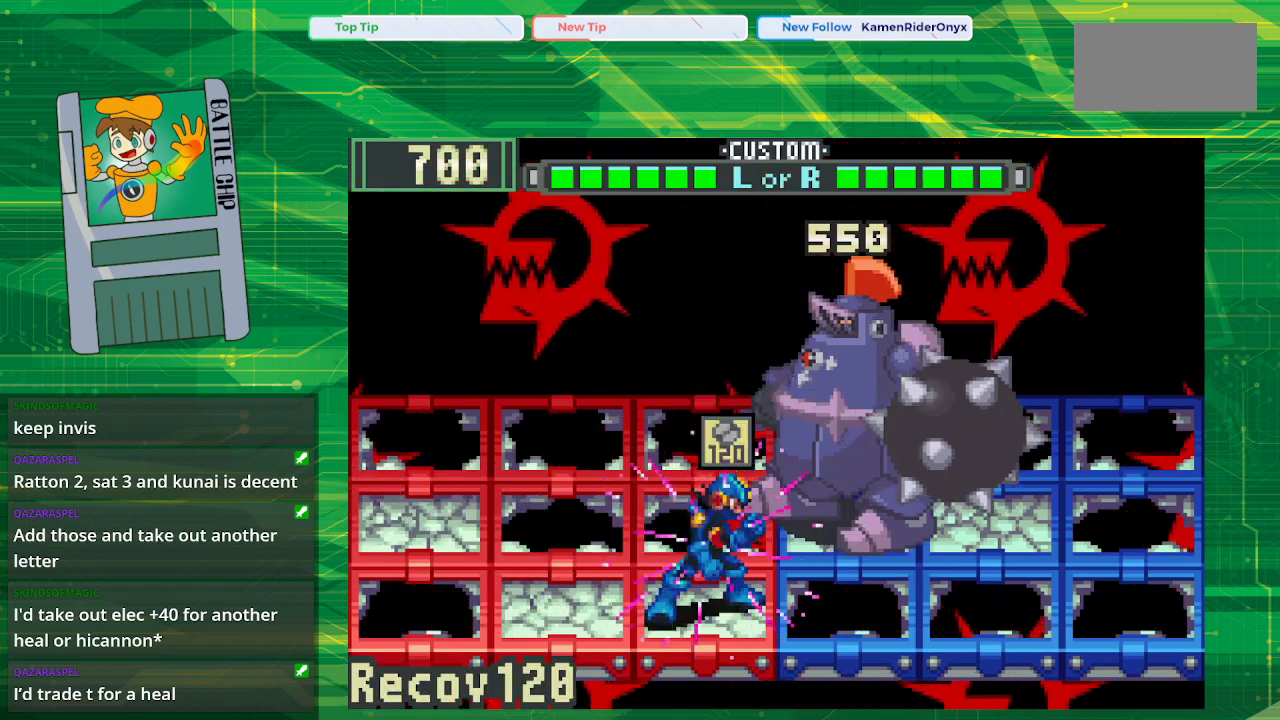
{"buttons": ["B"], "events": []}
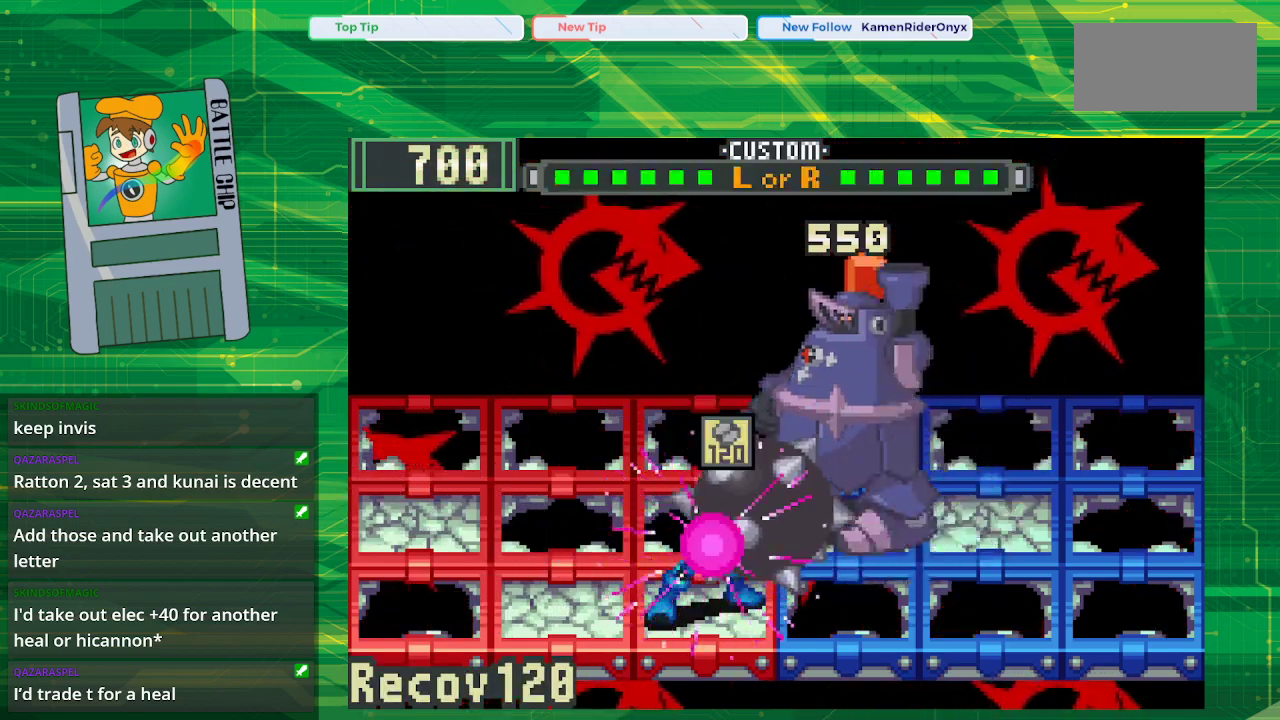
{"buttons": ["B"], "events": []}
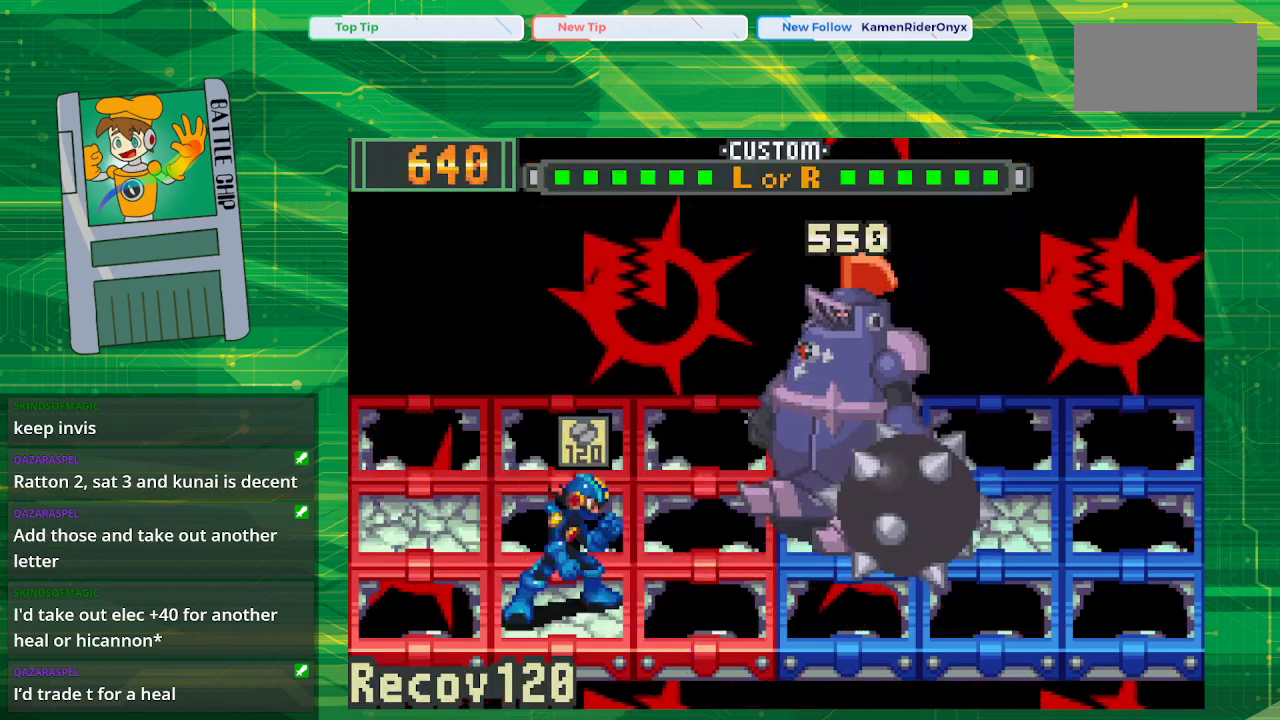
{"buttons": ["B"], "events": [[333, "A", "down"], [500, "A", "up"]]}
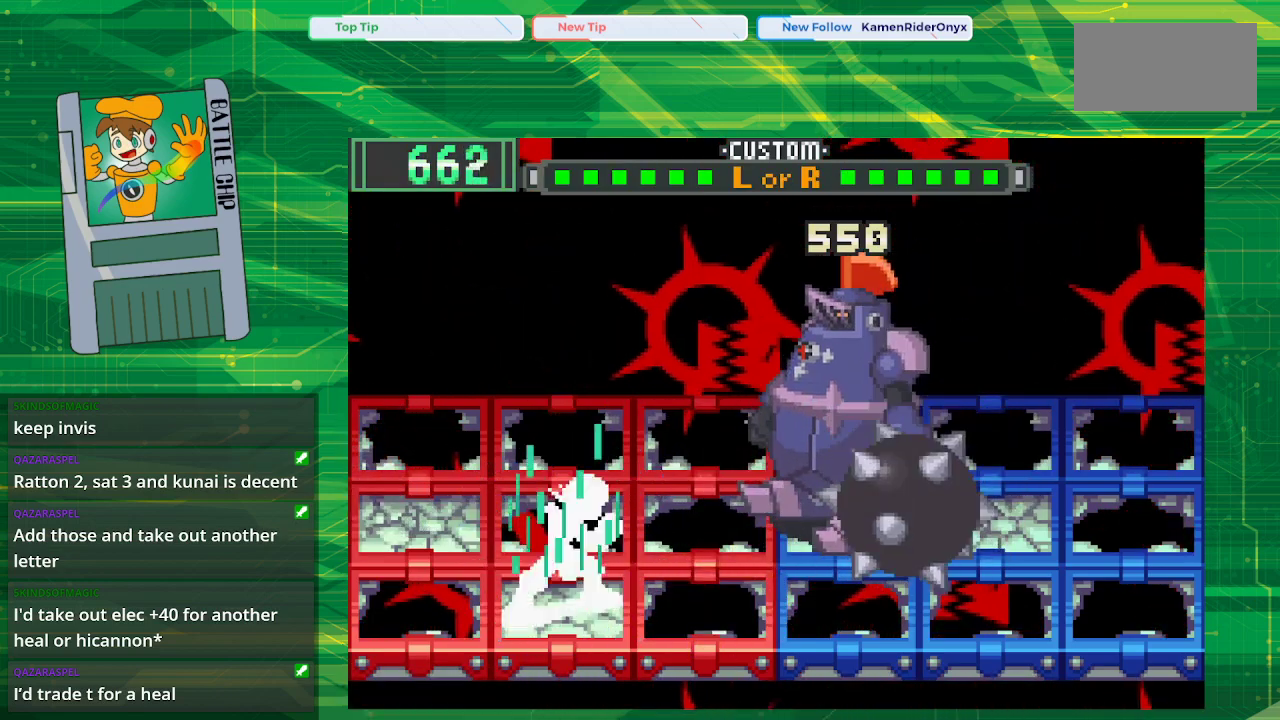
{"buttons": ["B"], "events": []}
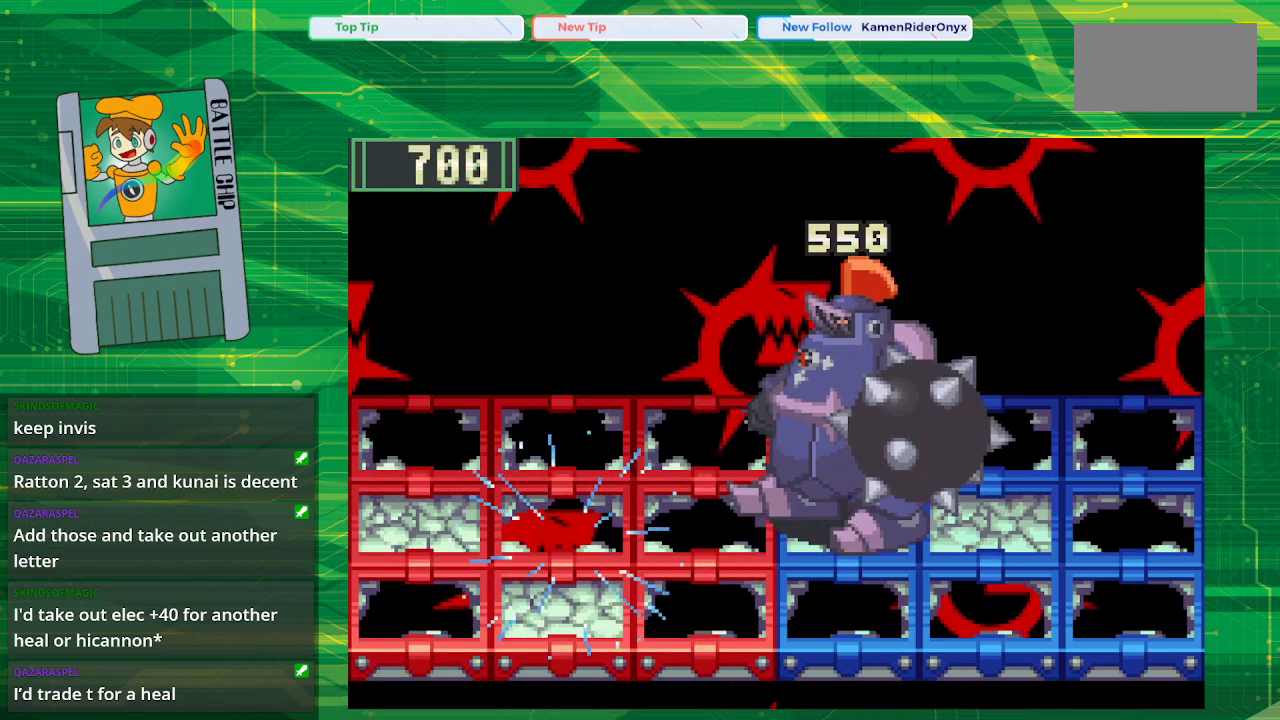
{"buttons": [], "events": [[433, "B", "up"]]}